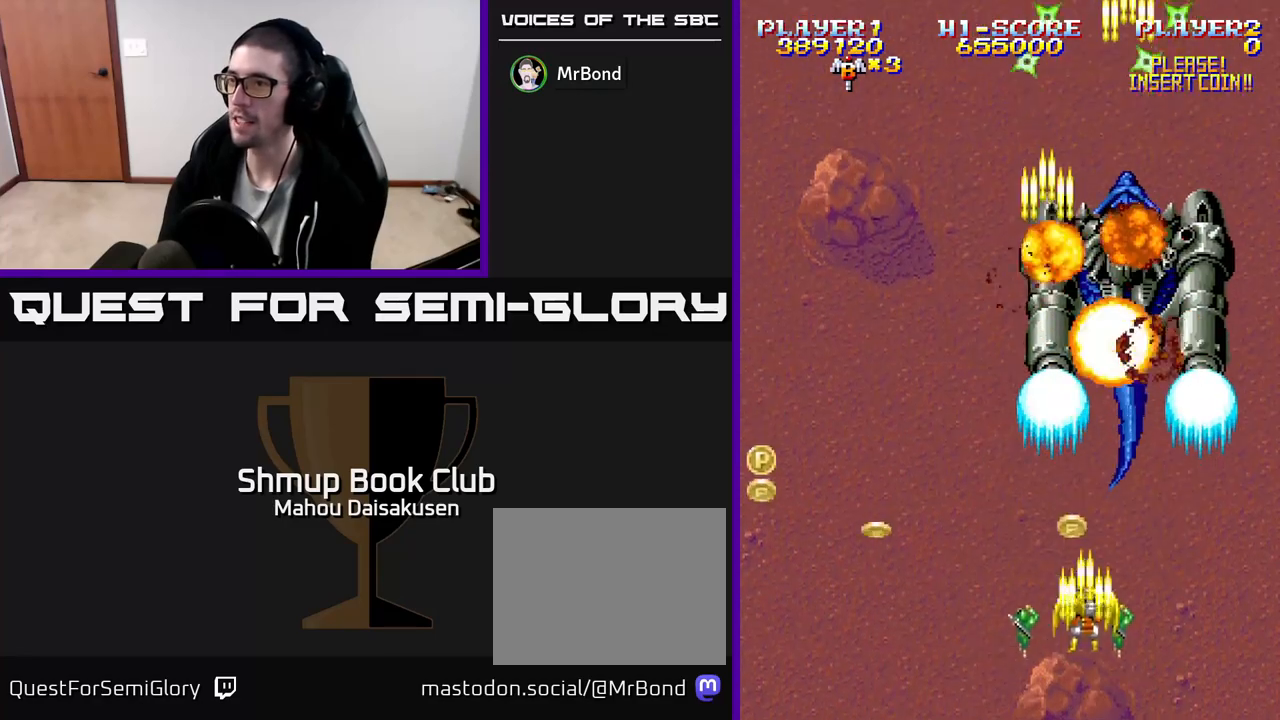
Gameplay with a controller (Xbox layout); each line is a JSON object with the inputs held at the frame after it. "events" lists button and stick changes between this image and that frame as [ms after this image, input, new state], when the widget could be followed in between. Not read: left_stick right_stick.
{"buttons": ["A", "DPAD_UP"], "events": [[33, "DPAD_RIGHT", "up"], [67, "DPAD_UP", "up"], [100, "DPAD_DOWN", "down"], [117, "DPAD_LEFT", "down"], [283, "DPAD_LEFT", "up"], [300, "DPAD_DOWN", "up"], [300, "DPAD_RIGHT", "down"], [500, "DPAD_RIGHT", "up"], [500, "DPAD_UP", "down"]]}
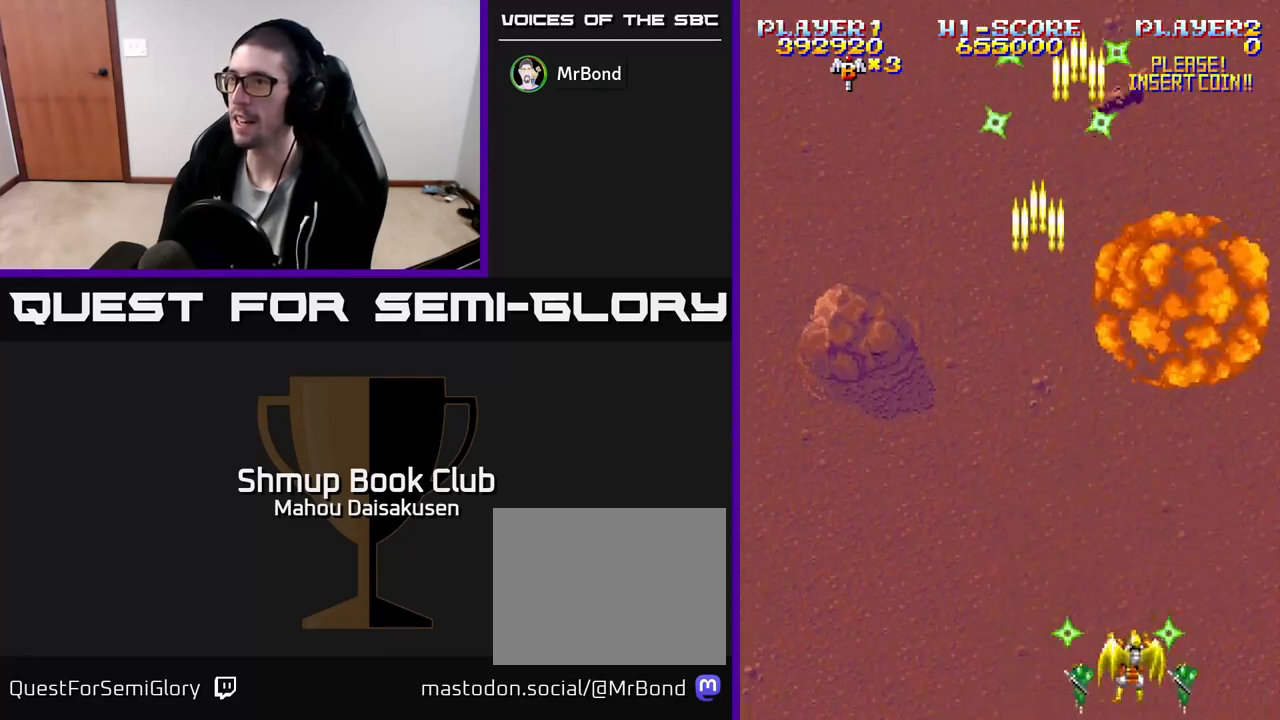
{"buttons": ["A"], "events": [[67, "DPAD_LEFT", "down"], [217, "DPAD_UP", "up"], [233, "DPAD_LEFT", "up"]]}
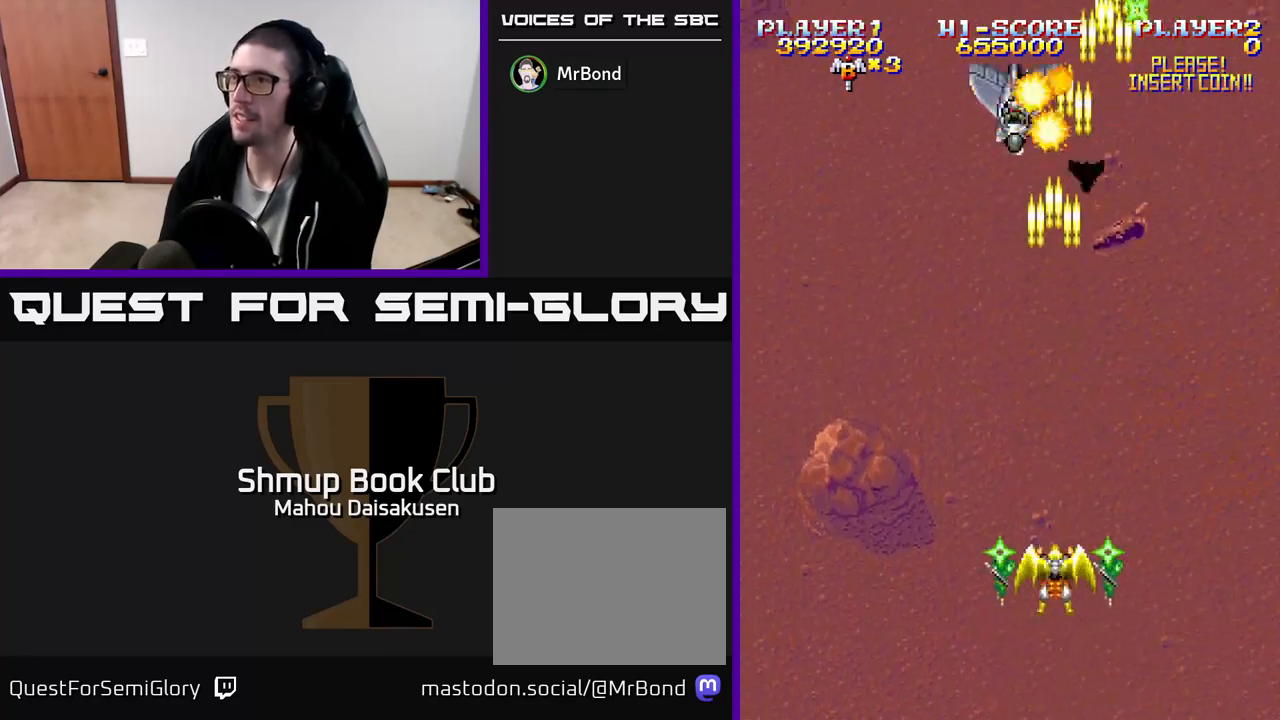
{"buttons": ["A"], "events": [[217, "DPAD_LEFT", "down"], [333, "DPAD_LEFT", "up"], [350, "DPAD_RIGHT", "down"], [450, "DPAD_RIGHT", "up"]]}
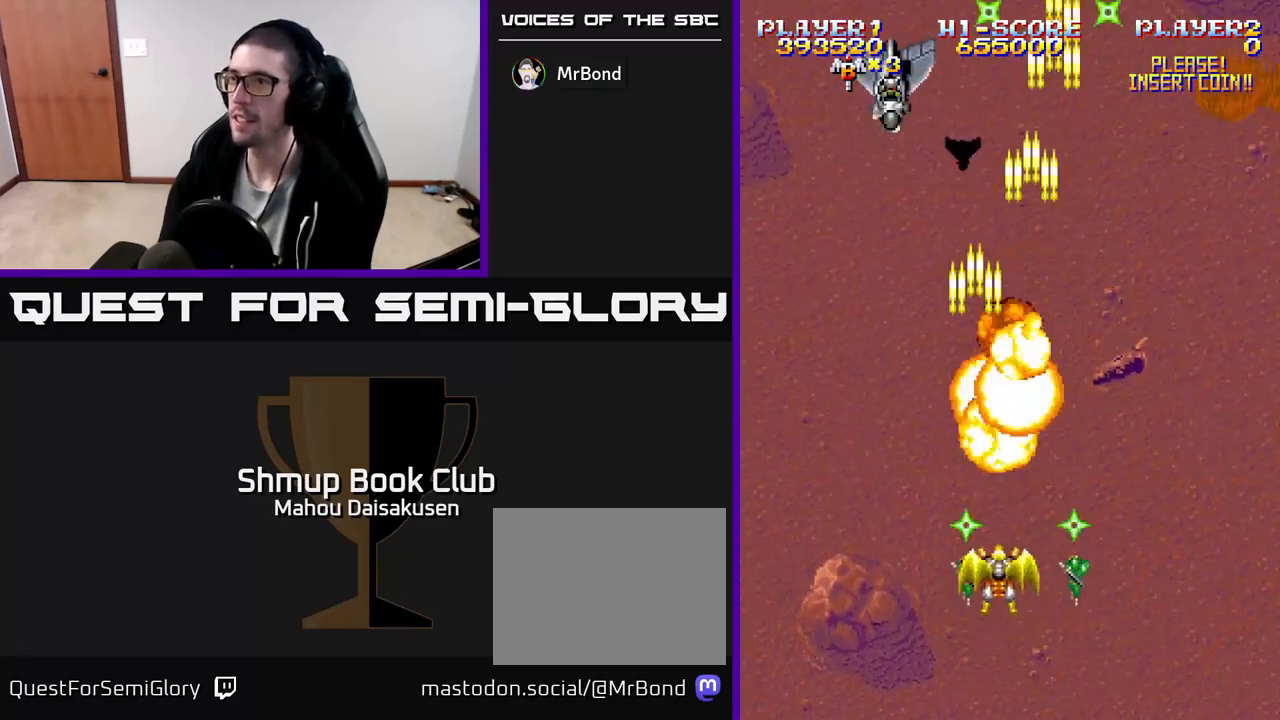
{"buttons": ["A", "DPAD_DOWN"], "events": [[17, "DPAD_LEFT", "down"], [150, "DPAD_LEFT", "up"], [233, "DPAD_LEFT", "down"], [350, "DPAD_LEFT", "up"], [383, "DPAD_RIGHT", "down"], [433, "DPAD_DOWN", "down"], [483, "DPAD_RIGHT", "up"]]}
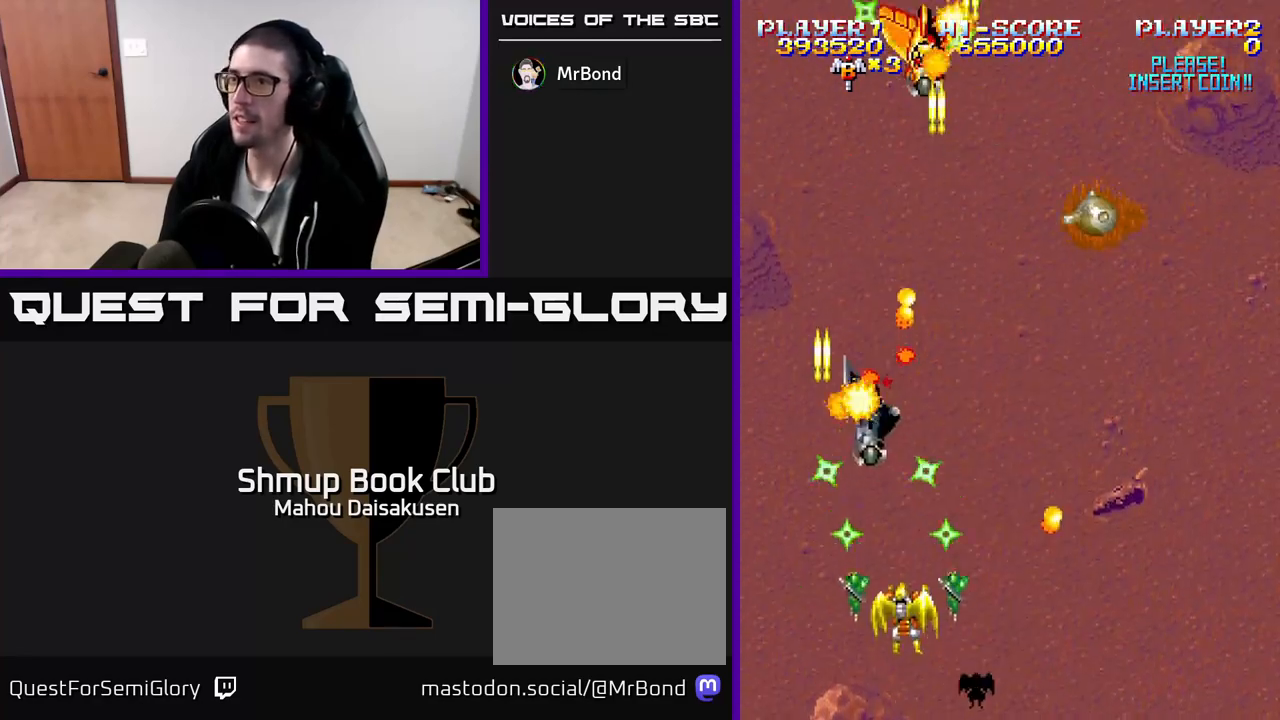
{"buttons": ["A", "DPAD_RIGHT"], "events": [[100, "DPAD_DOWN", "up"], [200, "DPAD_LEFT", "down"], [283, "DPAD_LEFT", "up"], [300, "DPAD_RIGHT", "down"]]}
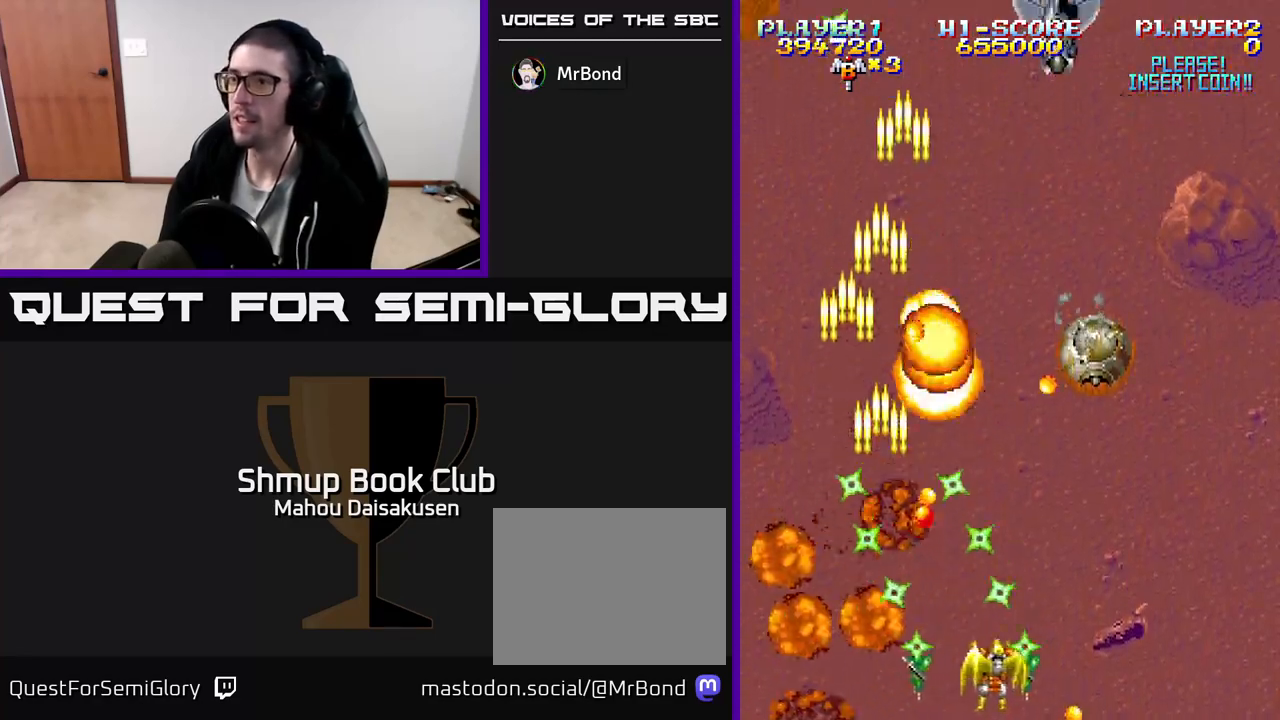
{"buttons": ["A"], "events": [[150, "DPAD_RIGHT", "up"], [183, "DPAD_UP", "down"], [250, "DPAD_UP", "up"], [267, "DPAD_RIGHT", "down"], [367, "DPAD_RIGHT", "up"], [417, "DPAD_LEFT", "down"], [417, "DPAD_UP", "down"], [467, "DPAD_UP", "up"], [500, "DPAD_LEFT", "up"]]}
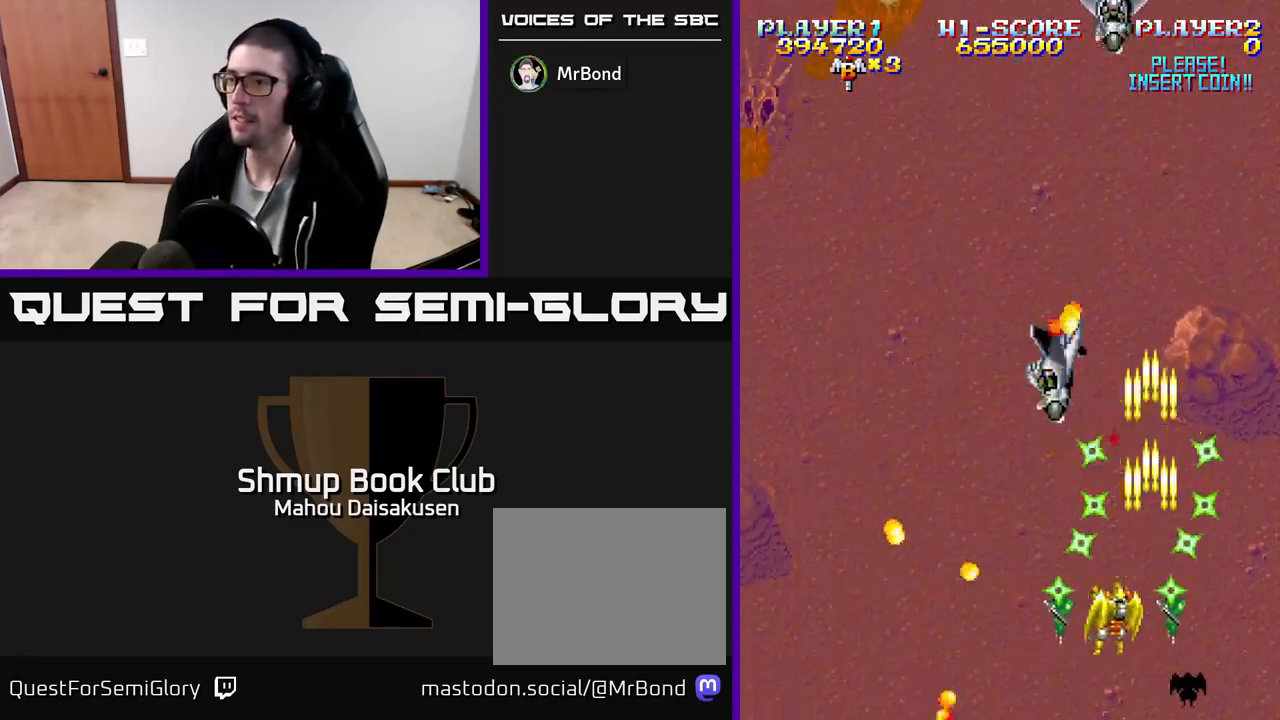
{"buttons": ["A", "DPAD_LEFT"], "events": [[67, "DPAD_DOWN", "down"], [133, "DPAD_LEFT", "down"], [167, "DPAD_DOWN", "up"], [250, "DPAD_LEFT", "up"], [350, "DPAD_LEFT", "down"]]}
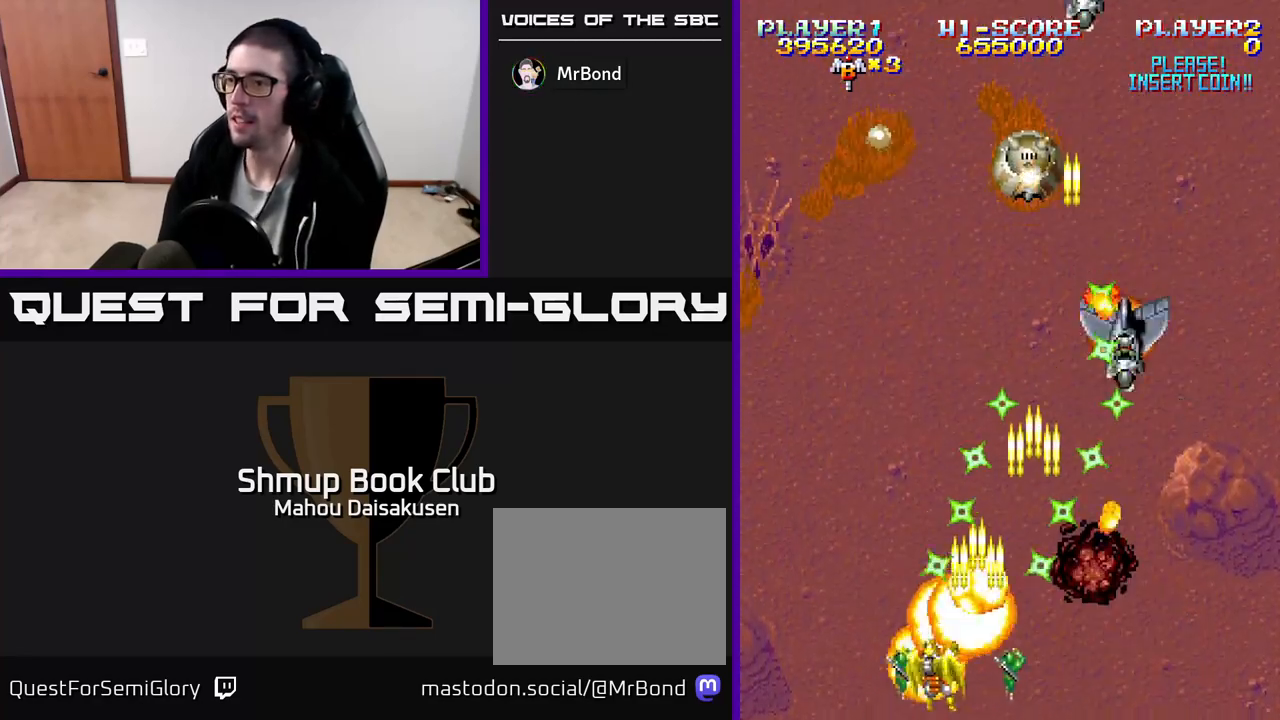
{"buttons": ["A"], "events": [[33, "DPAD_LEFT", "up"], [300, "DPAD_RIGHT", "down"], [483, "DPAD_RIGHT", "up"]]}
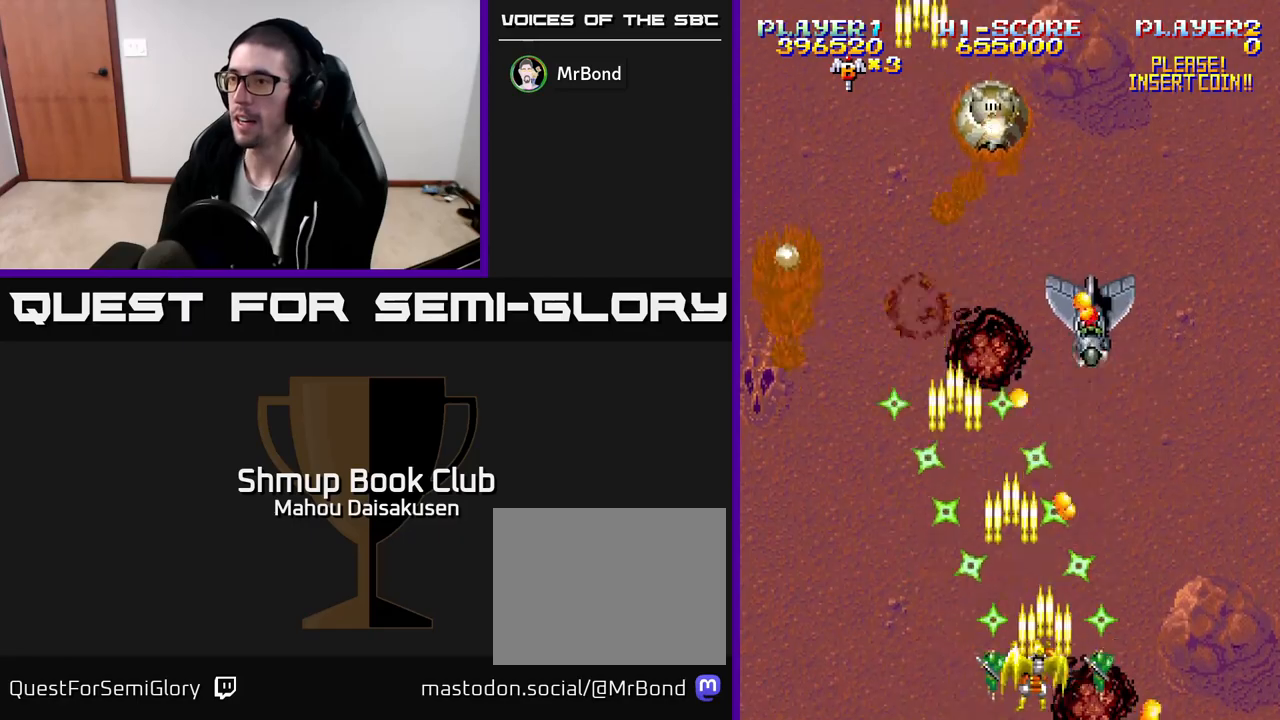
{"buttons": ["A"], "events": [[17, "DPAD_LEFT", "down"], [133, "DPAD_LEFT", "up"], [300, "DPAD_LEFT", "down"], [417, "DPAD_UP", "down"], [450, "DPAD_LEFT", "up"], [500, "DPAD_UP", "up"]]}
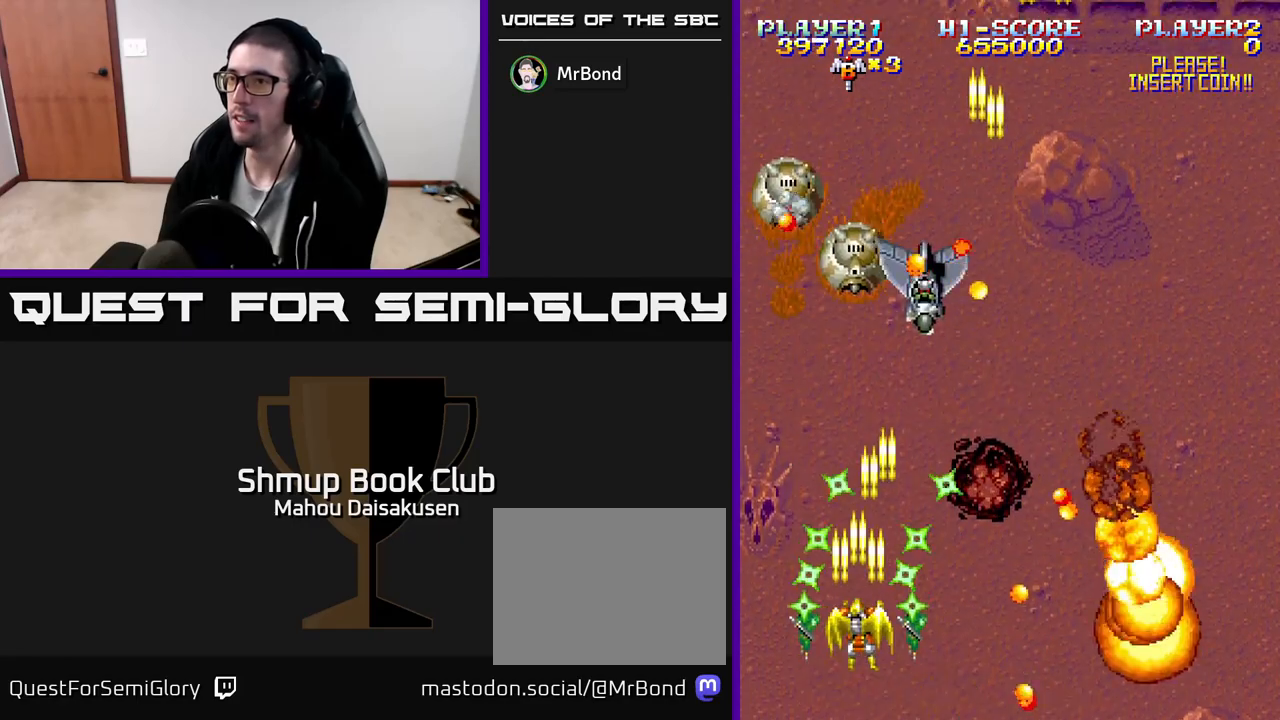
{"buttons": ["A", "DPAD_LEFT"], "events": [[150, "DPAD_LEFT", "down"], [233, "DPAD_LEFT", "up"], [283, "DPAD_DOWN", "down"], [300, "DPAD_RIGHT", "down"], [433, "DPAD_RIGHT", "up"], [450, "DPAD_DOWN", "up"], [483, "DPAD_LEFT", "down"]]}
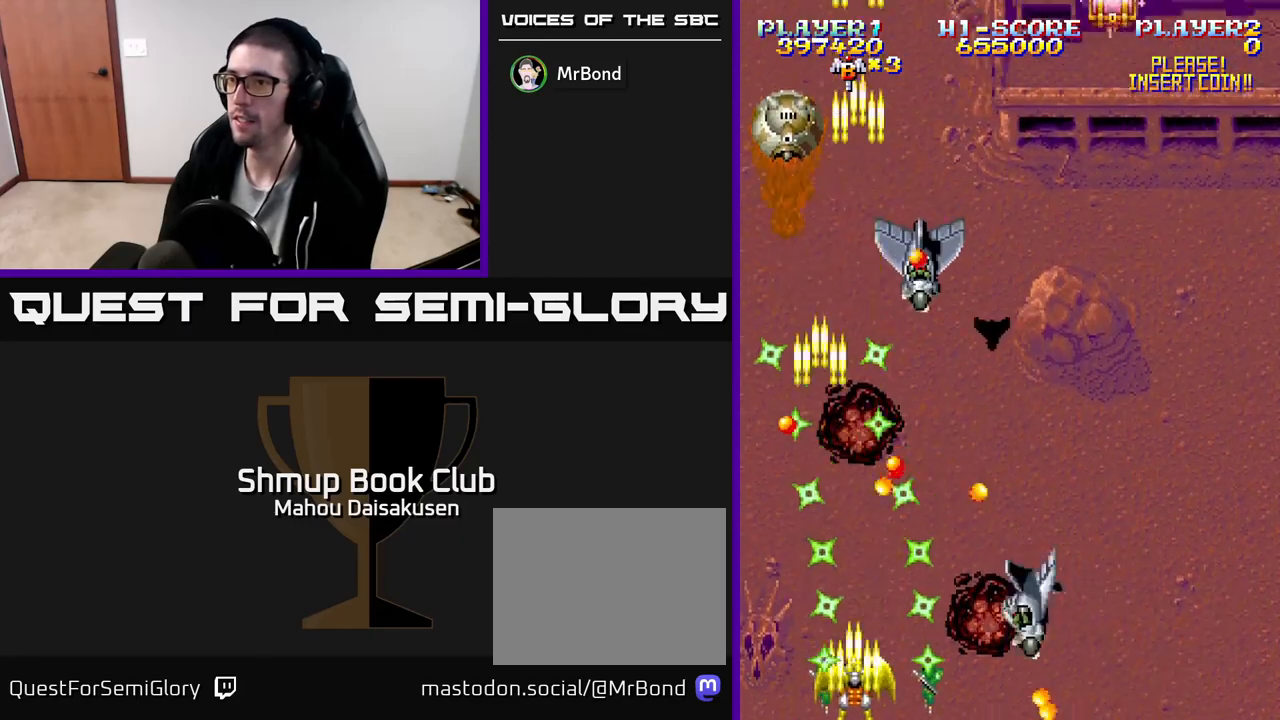
{"buttons": ["A", "DPAD_UP", "DPAD_LEFT"], "events": [[100, "DPAD_LEFT", "up"], [283, "DPAD_LEFT", "down"], [417, "DPAD_UP", "down"], [467, "DPAD_LEFT", "up"], [483, "DPAD_LEFT", "down"]]}
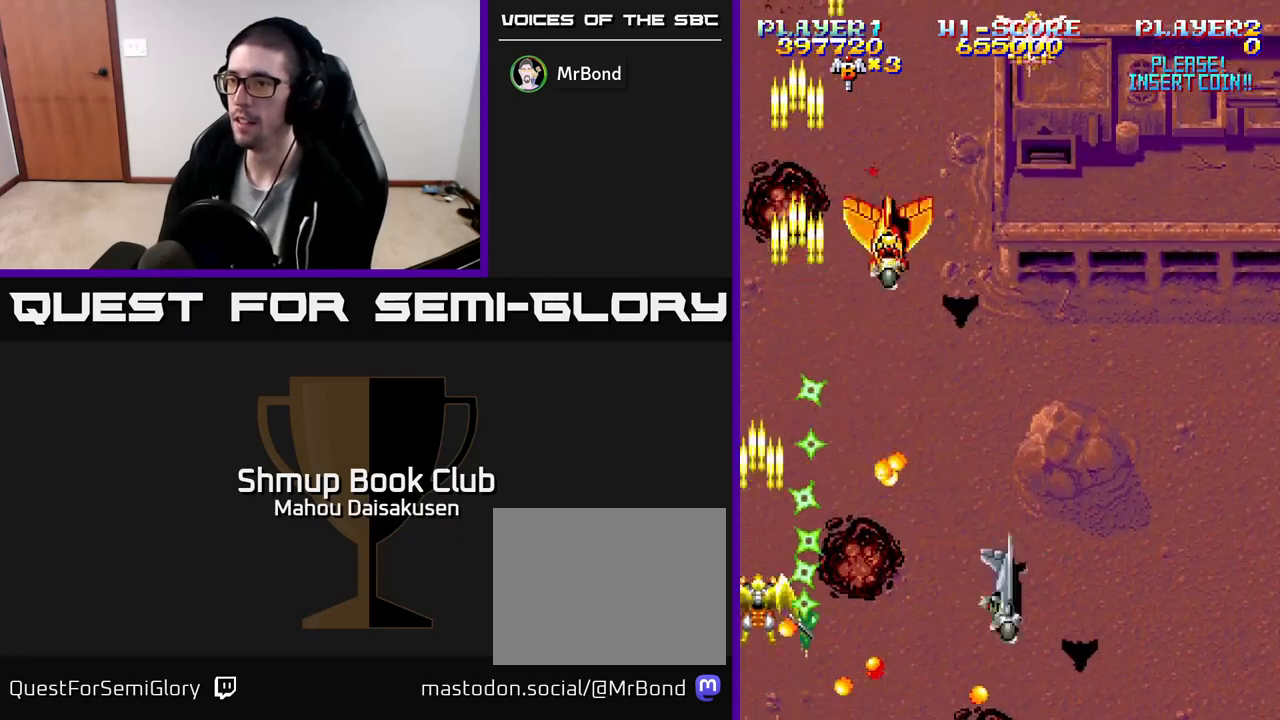
{"buttons": ["A", "DPAD_UP"], "events": [[100, "DPAD_LEFT", "up"], [167, "DPAD_UP", "up"], [183, "DPAD_RIGHT", "down"], [267, "DPAD_DOWN", "down"], [383, "DPAD_RIGHT", "up"], [450, "DPAD_DOWN", "up"], [467, "DPAD_UP", "down"]]}
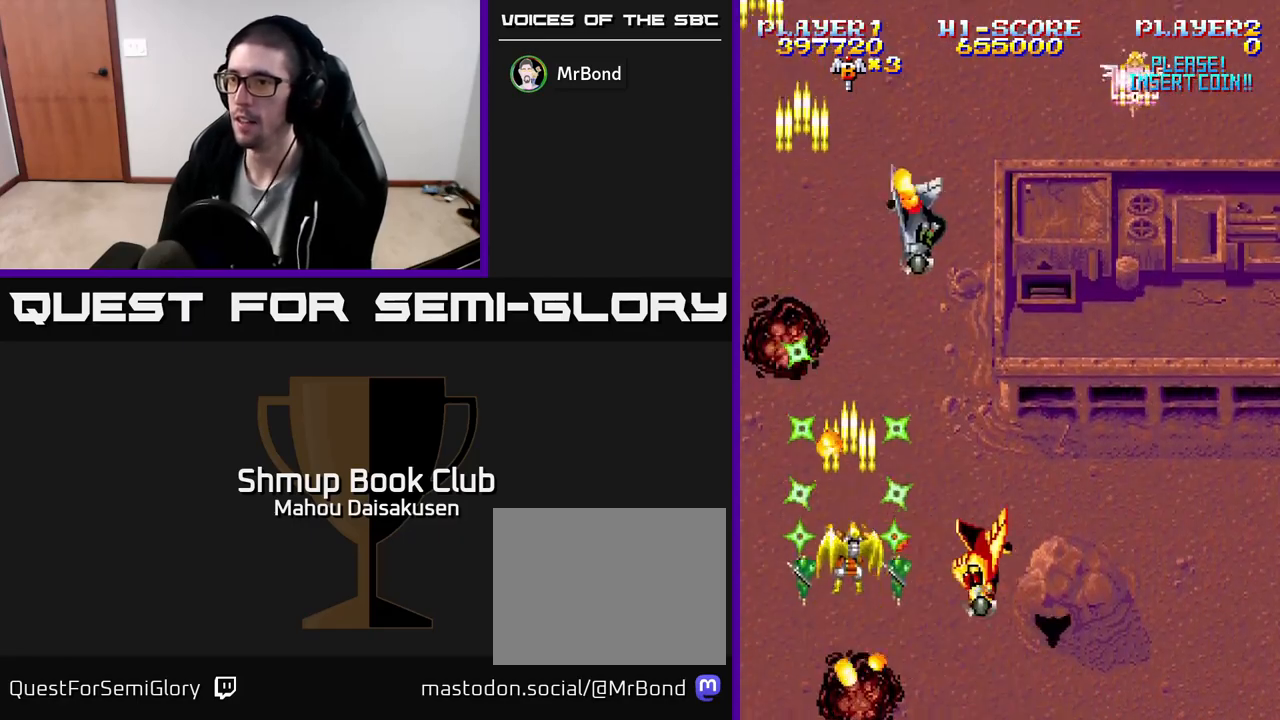
{"buttons": ["A", "DPAD_RIGHT"], "events": [[17, "DPAD_LEFT", "down"], [50, "DPAD_UP", "up"], [83, "DPAD_DOWN", "down"], [133, "DPAD_LEFT", "up"], [150, "DPAD_RIGHT", "down"], [167, "DPAD_DOWN", "up"], [317, "DPAD_DOWN", "down"], [450, "DPAD_DOWN", "up"]]}
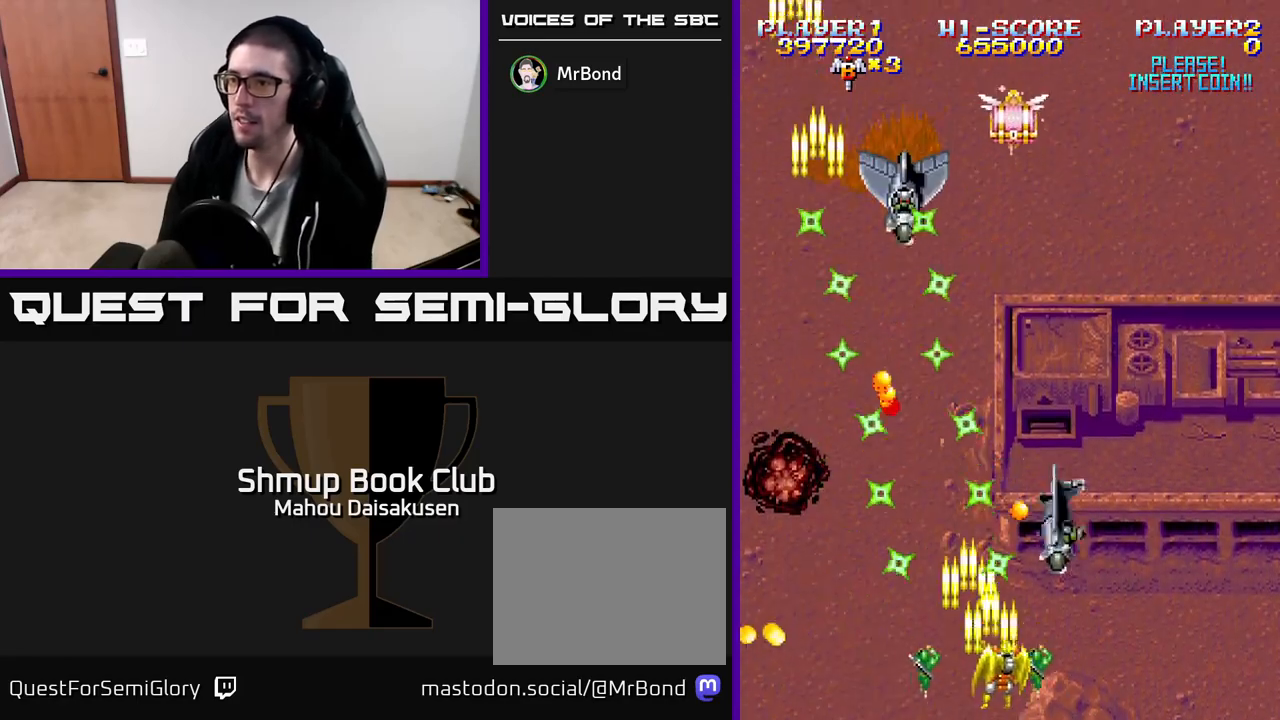
{"buttons": ["A", "DPAD_RIGHT"], "events": [[133, "DPAD_DOWN", "down"], [217, "DPAD_RIGHT", "up"], [250, "DPAD_LEFT", "down"], [333, "DPAD_DOWN", "up"], [433, "DPAD_LEFT", "up"], [450, "DPAD_RIGHT", "down"]]}
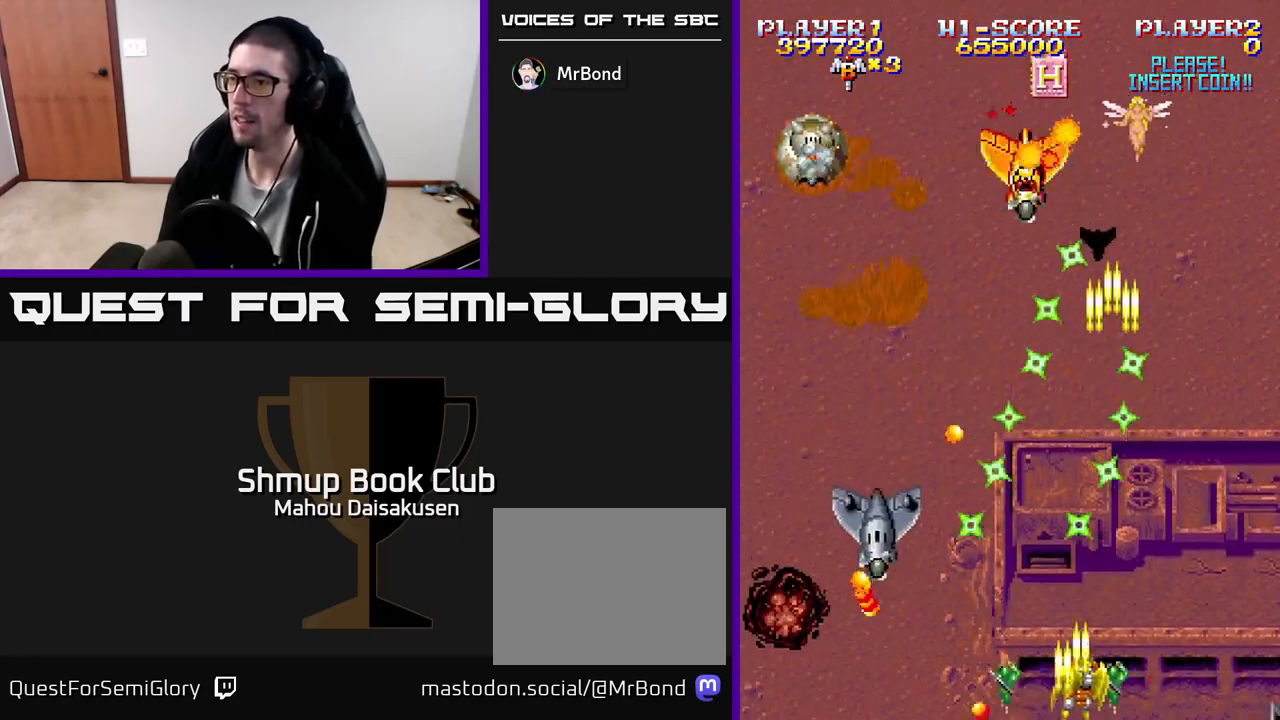
{"buttons": ["A", "DPAD_UP"], "events": [[267, "DPAD_RIGHT", "up"], [267, "DPAD_UP", "down"], [333, "DPAD_LEFT", "down"], [417, "DPAD_LEFT", "up"]]}
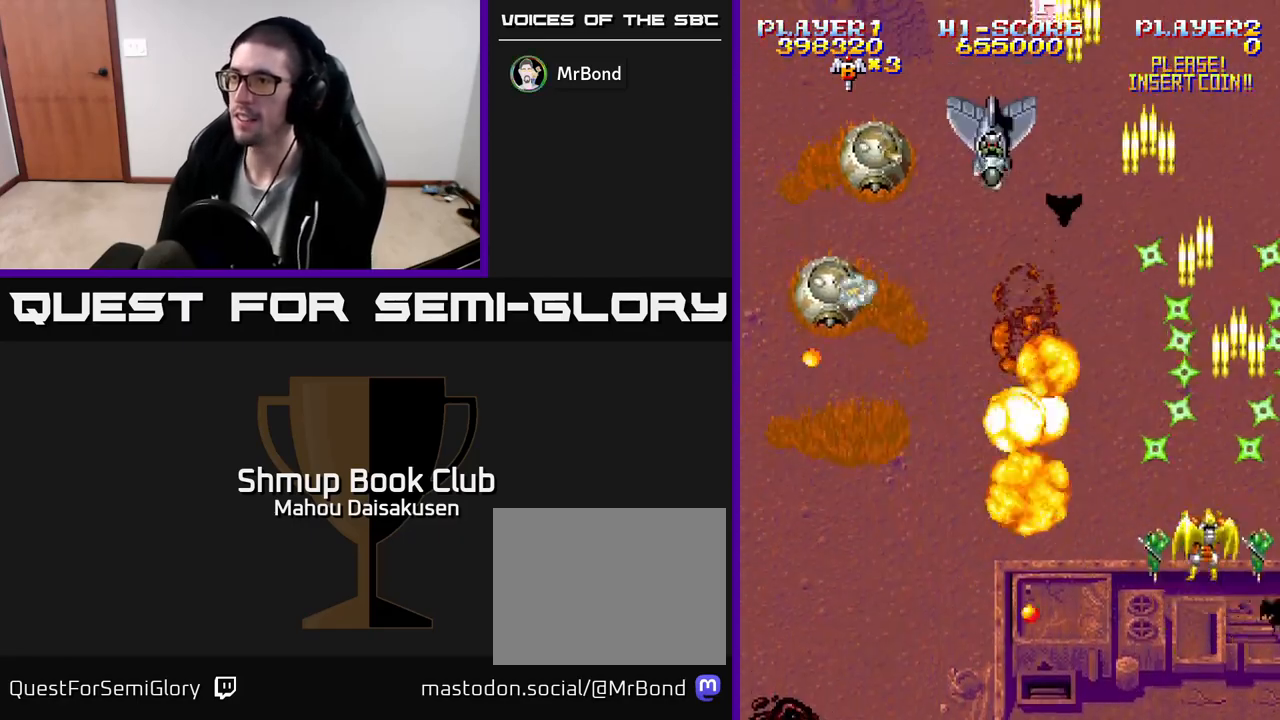
{"buttons": ["A", "DPAD_LEFT"], "events": [[17, "DPAD_UP", "up"], [33, "DPAD_LEFT", "down"], [117, "DPAD_LEFT", "up"], [133, "DPAD_LEFT", "down"], [150, "DPAD_LEFT", "up"], [183, "DPAD_DOWN", "down"], [250, "DPAD_LEFT", "down"], [500, "DPAD_DOWN", "up"]]}
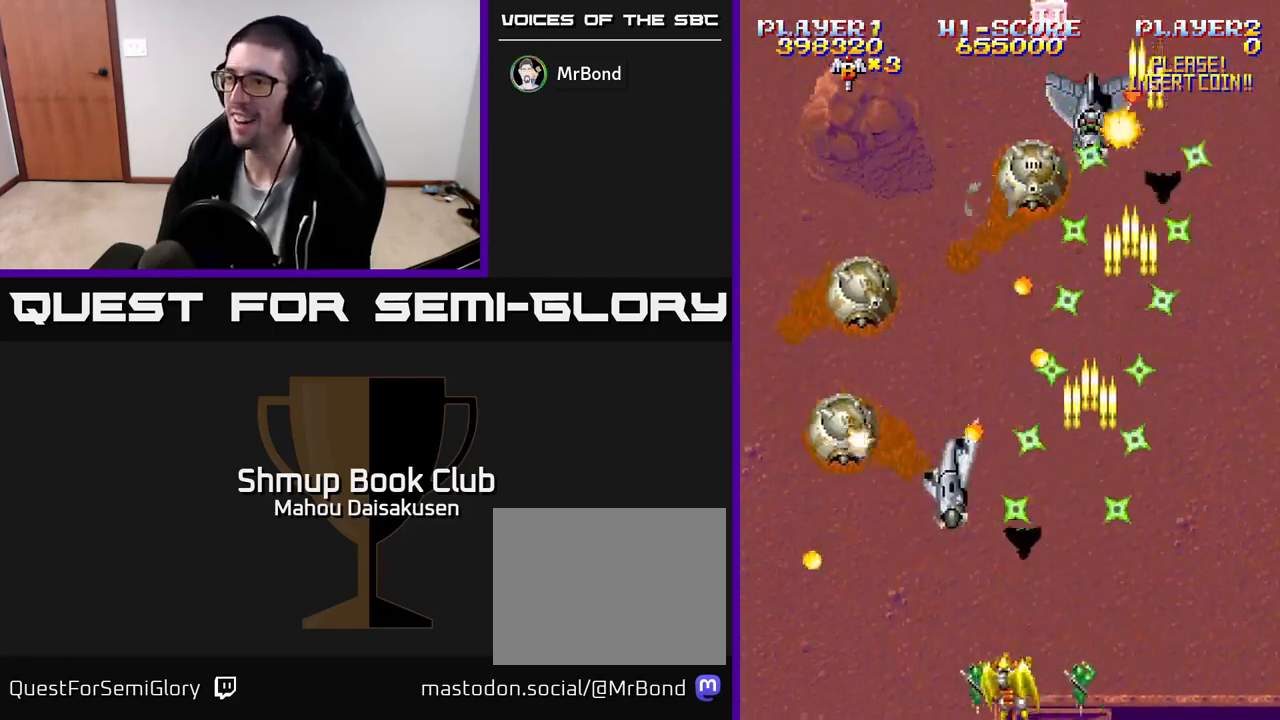
{"buttons": ["A", "DPAD_LEFT"], "events": [[67, "DPAD_LEFT", "up"], [300, "DPAD_LEFT", "down"], [400, "DPAD_LEFT", "up"], [500, "DPAD_LEFT", "down"]]}
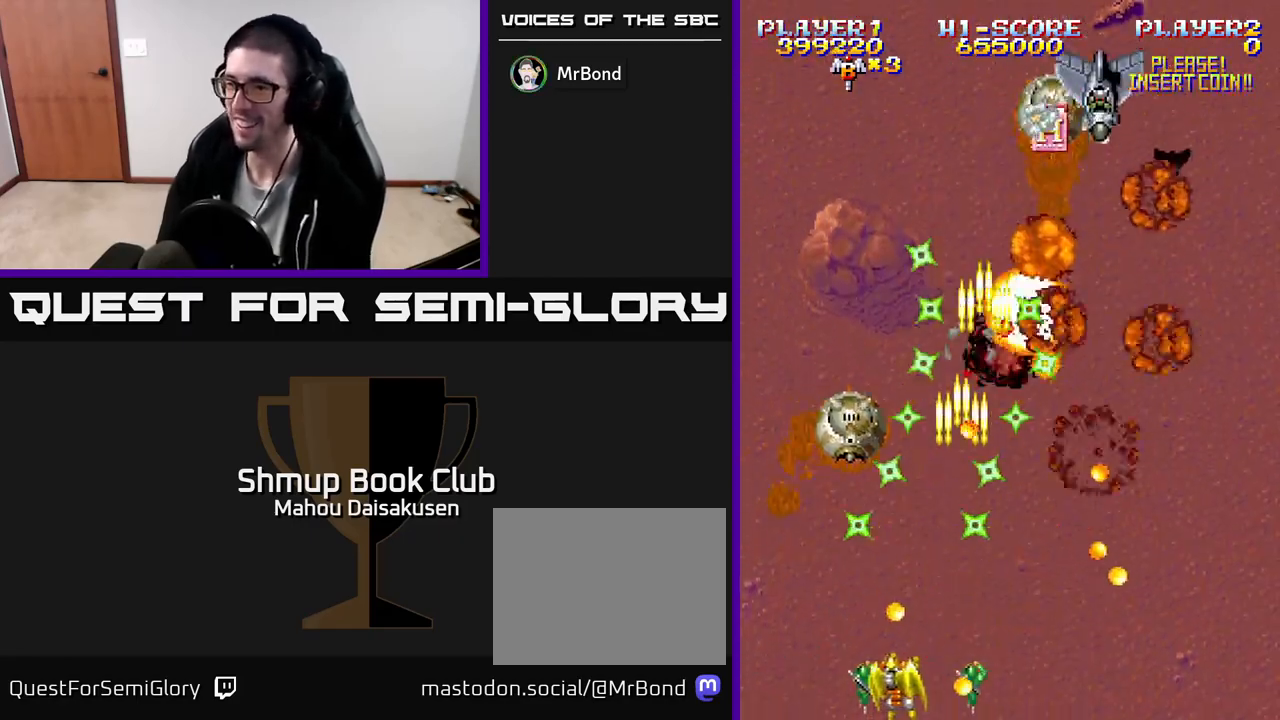
{"buttons": ["A"], "events": [[133, "DPAD_LEFT", "up"]]}
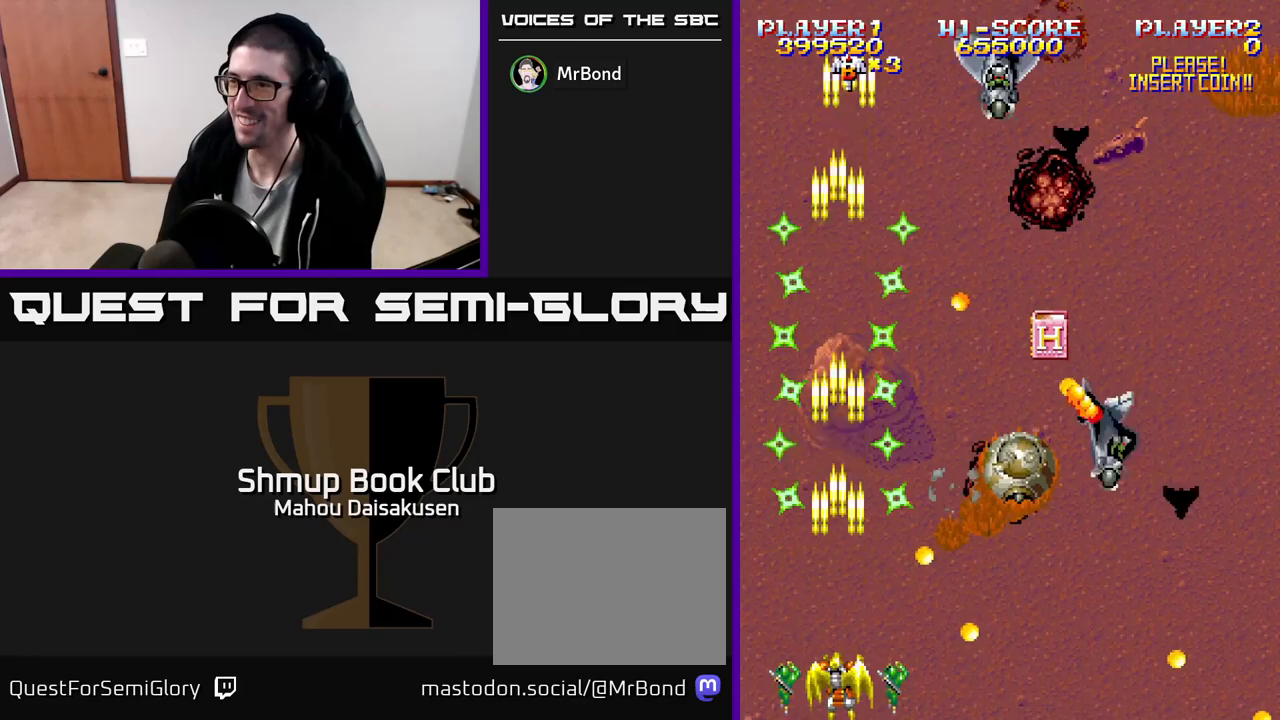
{"buttons": ["A"], "events": [[167, "DPAD_RIGHT", "down"], [267, "DPAD_DOWN", "down"], [467, "DPAD_DOWN", "up"], [500, "DPAD_RIGHT", "up"]]}
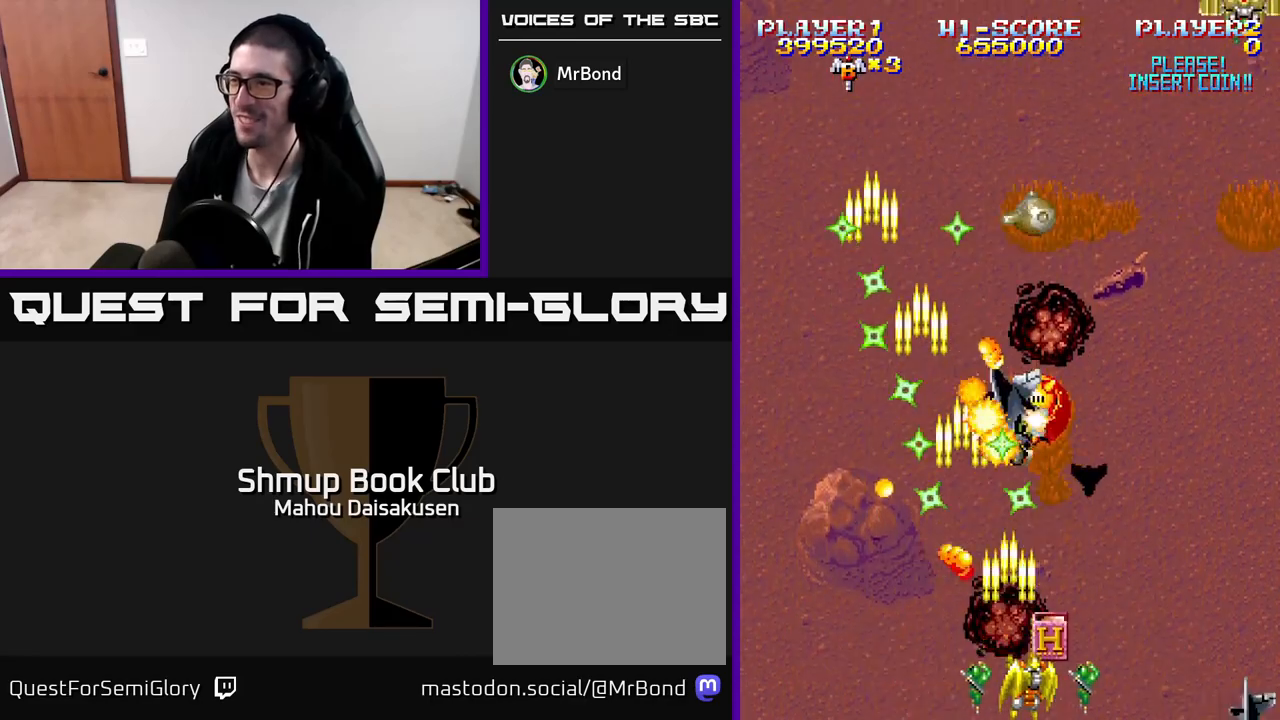
{"buttons": ["A", "DPAD_RIGHT"], "events": [[117, "DPAD_RIGHT", "down"], [267, "DPAD_RIGHT", "up"], [367, "DPAD_RIGHT", "down"]]}
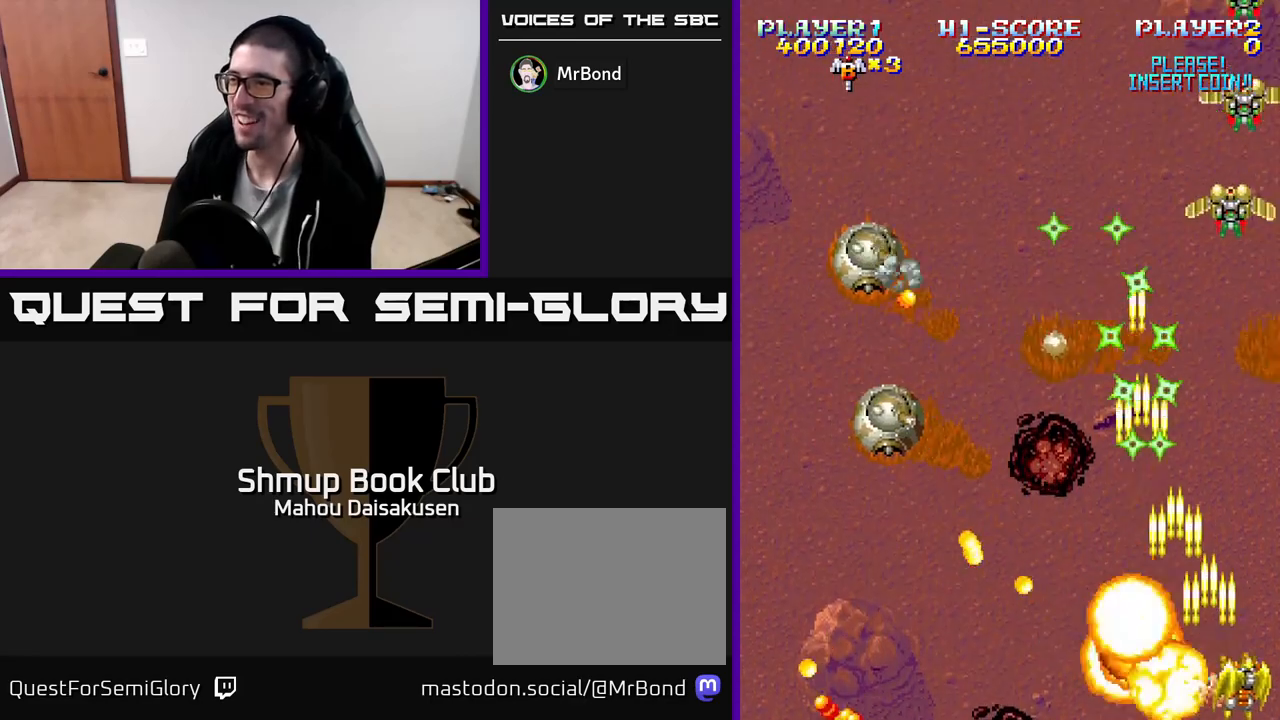
{"buttons": ["A", "DPAD_LEFT"], "events": [[33, "DPAD_RIGHT", "up"], [33, "DPAD_UP", "down"], [217, "DPAD_LEFT", "down"], [217, "DPAD_UP", "up"], [267, "DPAD_DOWN", "down"], [383, "DPAD_LEFT", "up"], [467, "DPAD_LEFT", "down"], [500, "DPAD_DOWN", "up"]]}
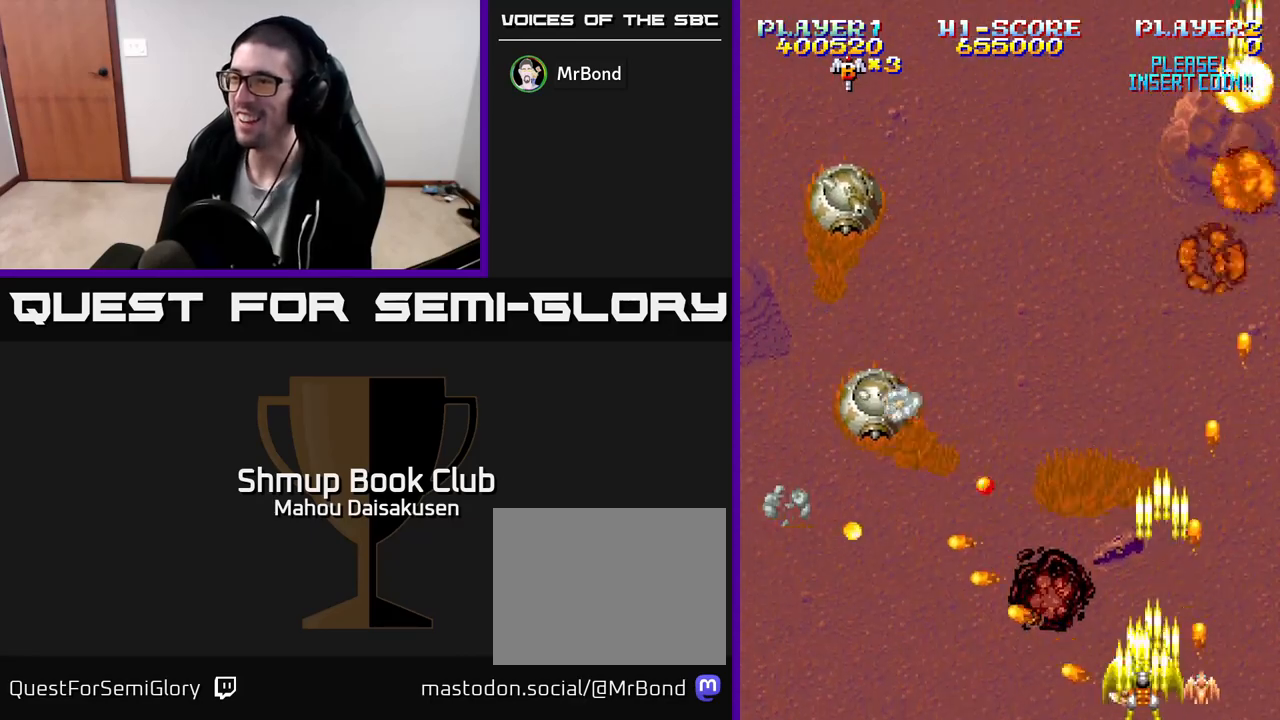
{"buttons": ["A", "DPAD_LEFT"], "events": []}
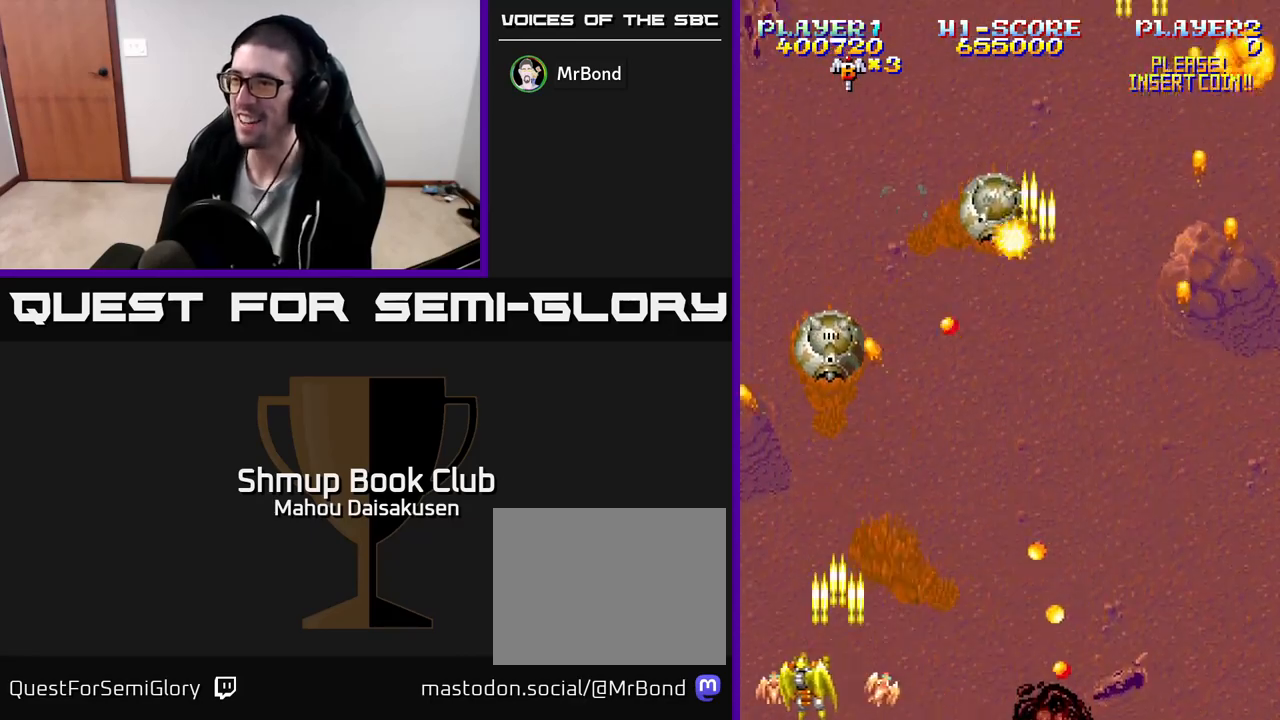
{"buttons": ["A", "DPAD_RIGHT"], "events": [[17, "DPAD_LEFT", "up"], [33, "DPAD_RIGHT", "down"], [317, "DPAD_UP", "down"], [433, "DPAD_UP", "up"]]}
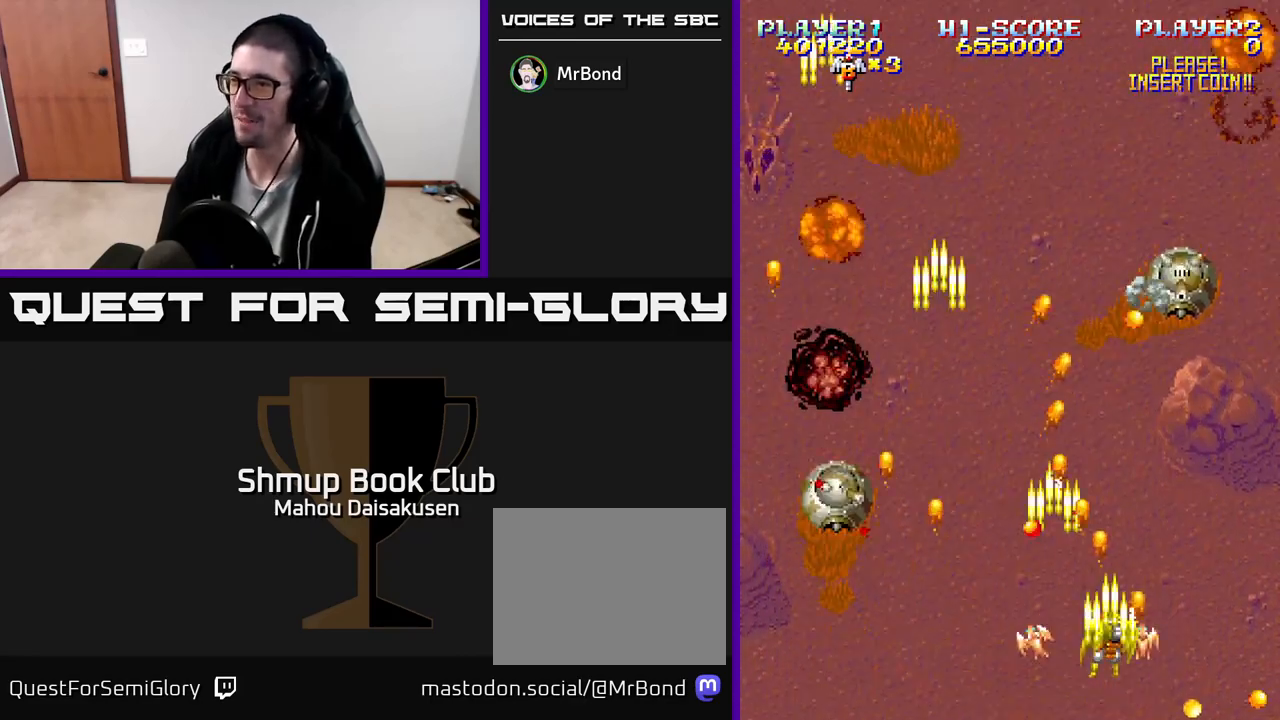
{"buttons": ["A", "DPAD_DOWN"], "events": [[217, "DPAD_RIGHT", "up"], [217, "DPAD_UP", "down"], [333, "DPAD_LEFT", "down"], [350, "DPAD_UP", "up"], [417, "DPAD_DOWN", "down"], [467, "DPAD_LEFT", "up"]]}
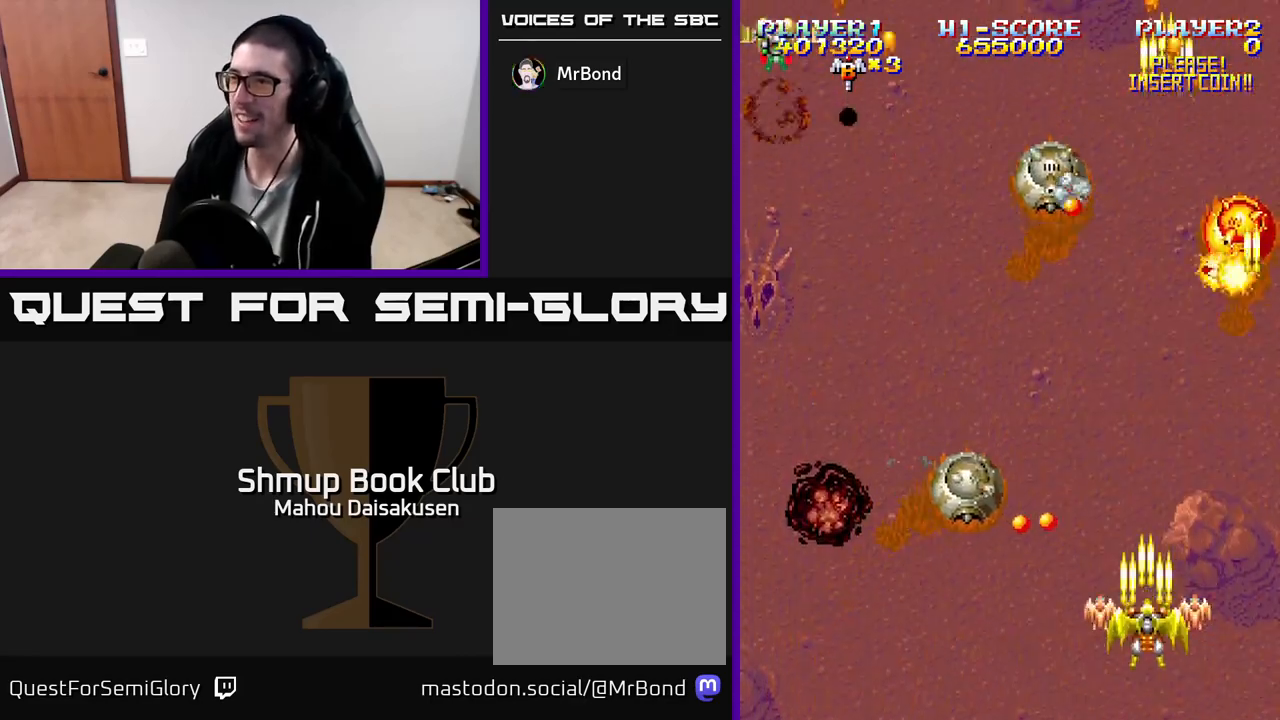
{"buttons": ["A", "DPAD_LEFT"], "events": [[100, "DPAD_DOWN", "up"], [167, "DPAD_RIGHT", "down"], [250, "DPAD_RIGHT", "up"], [400, "DPAD_LEFT", "down"]]}
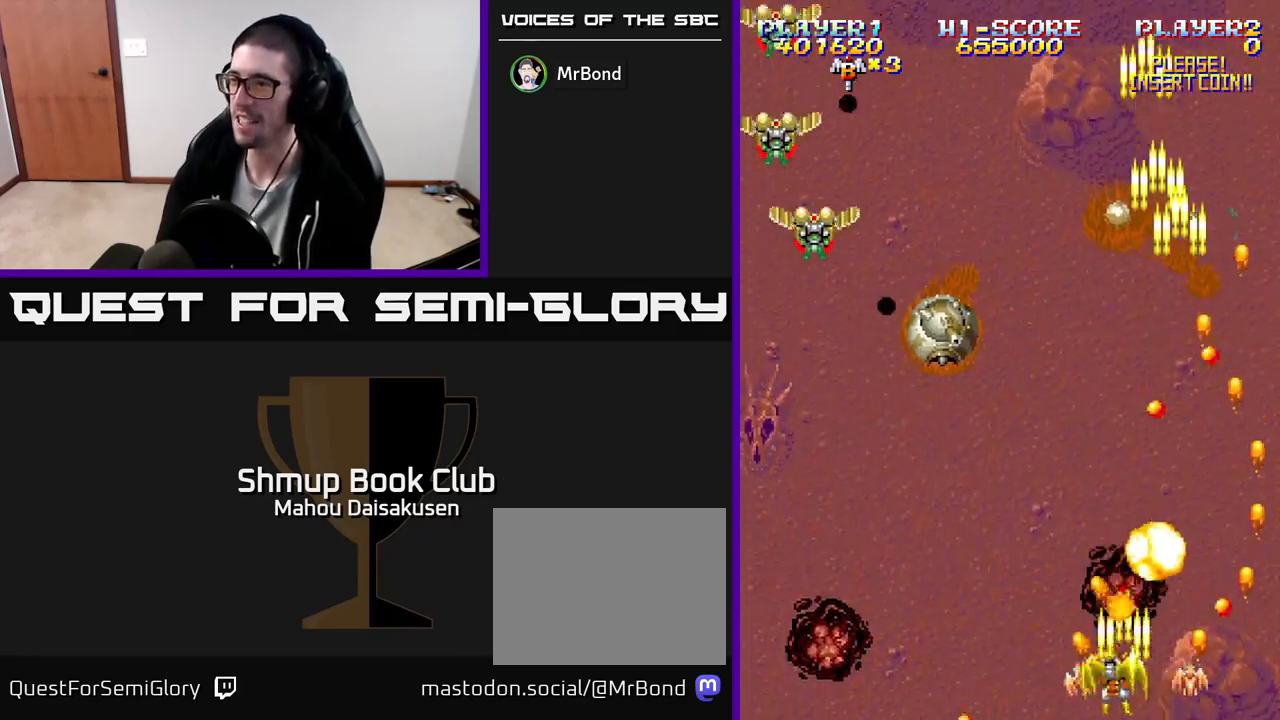
{"buttons": ["A", "DPAD_LEFT"], "events": [[333, "DPAD_LEFT", "up"], [333, "DPAD_UP", "down"], [350, "DPAD_RIGHT", "down"], [400, "DPAD_UP", "up"], [450, "DPAD_DOWN", "down"], [450, "DPAD_RIGHT", "up"], [467, "DPAD_LEFT", "down"], [500, "DPAD_DOWN", "up"]]}
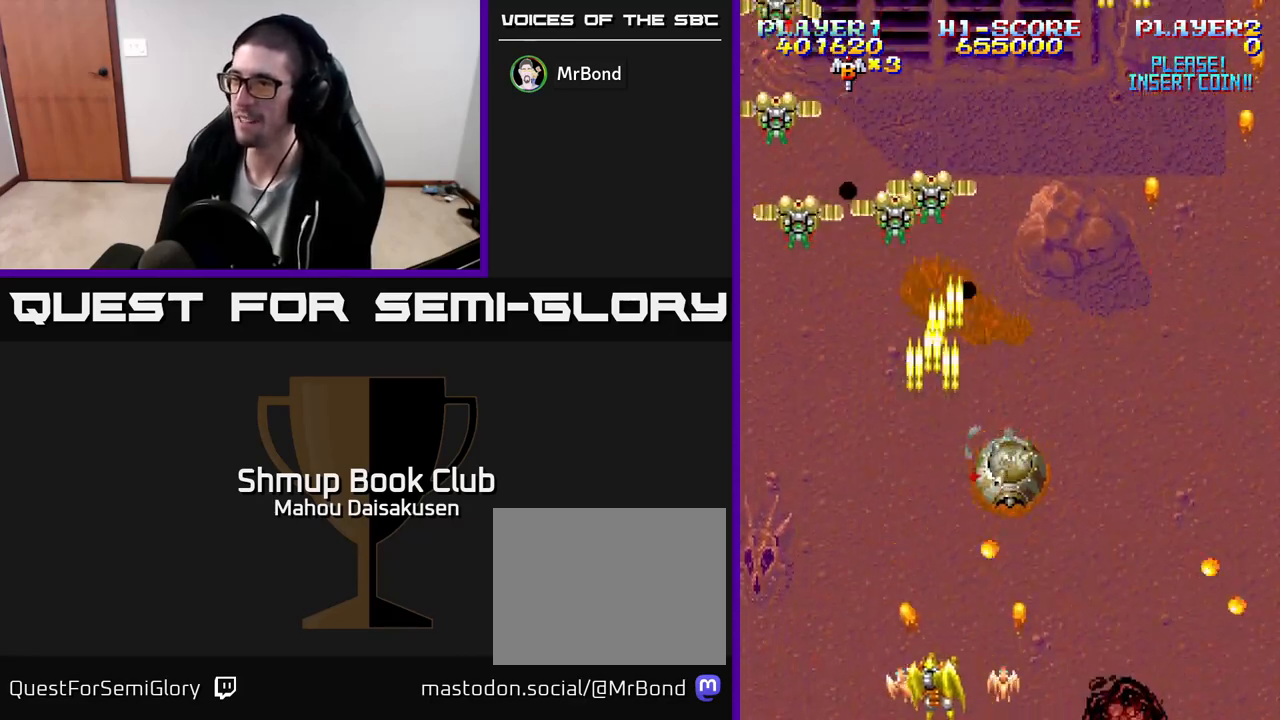
{"buttons": ["A"], "events": [[133, "DPAD_LEFT", "up"], [133, "DPAD_UP", "down"], [150, "DPAD_RIGHT", "down"], [167, "DPAD_RIGHT", "up"], [200, "DPAD_LEFT", "down"], [267, "DPAD_UP", "up"], [317, "DPAD_LEFT", "up"]]}